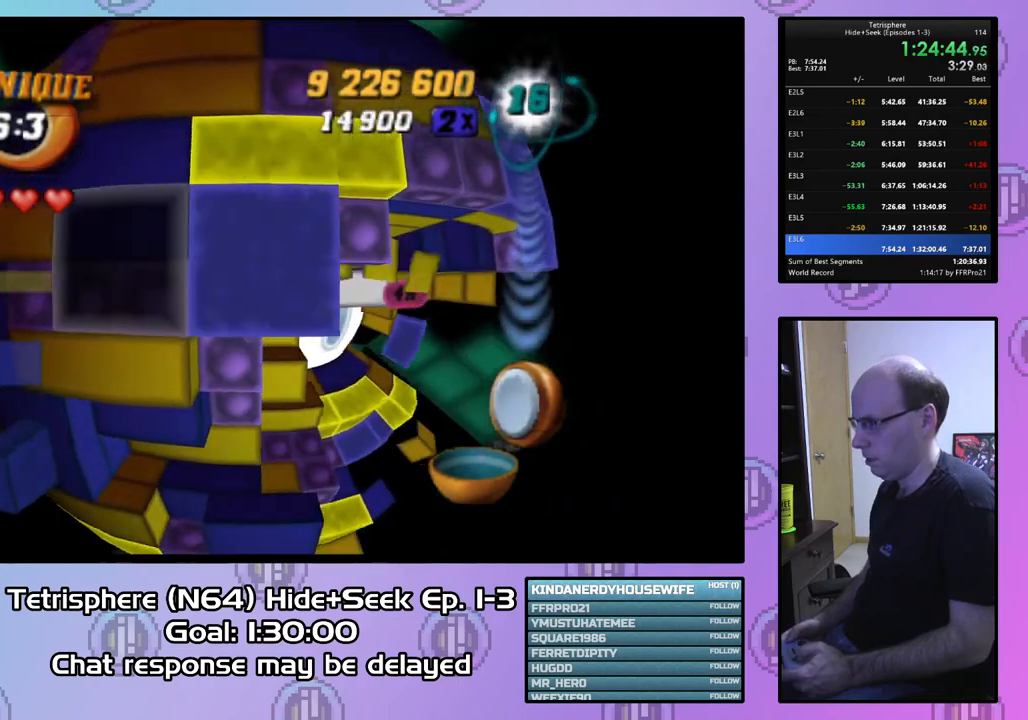
Gameplay with a controller (PlayStation layout); each line is a JSON object with the inputs held at the frame after it. "events" lists button and stick changes between this image and that frame as [ms after this image, input, new state], when the widget could be followed in between. Not read: left_stick.
{"buttons": [], "right_stick": "center", "events": [[100, "DPAD_UP", "down"], [200, "DPAD_UP", "up"], [200, "SQUARE", "down"], [333, "DPAD_DOWN", "down"], [433, "DPAD_DOWN", "up"], [500, "SQUARE", "up"]]}
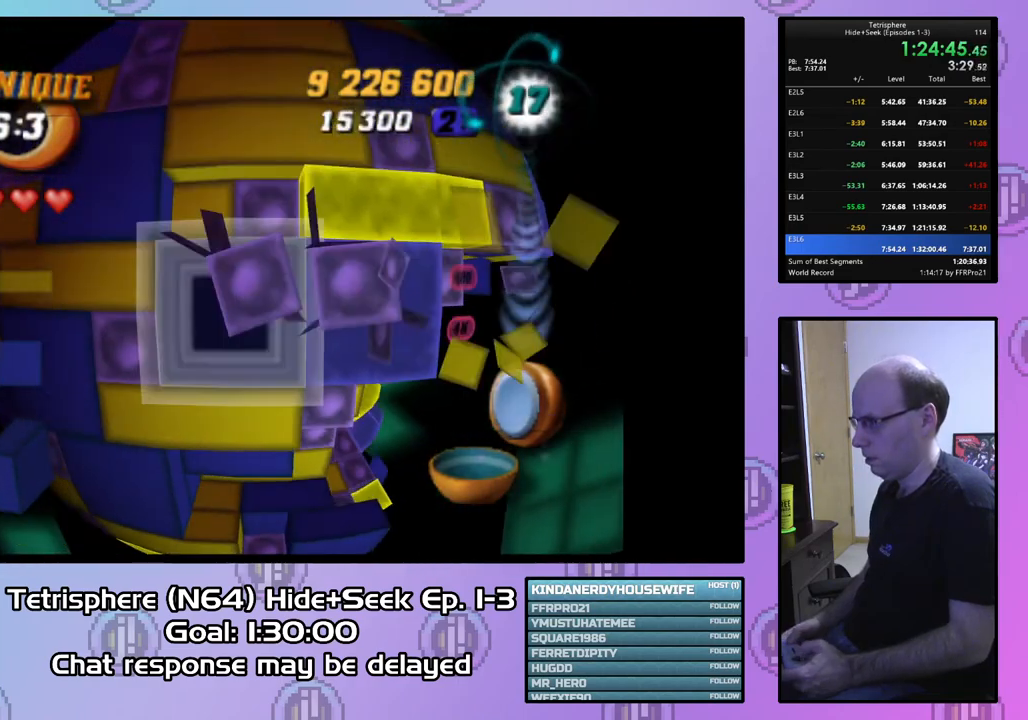
{"buttons": [], "right_stick": "center", "events": [[100, "CIRCLE", "down"], [200, "CIRCLE", "up"], [267, "DPAD_RIGHT", "down"], [500, "DPAD_RIGHT", "up"]]}
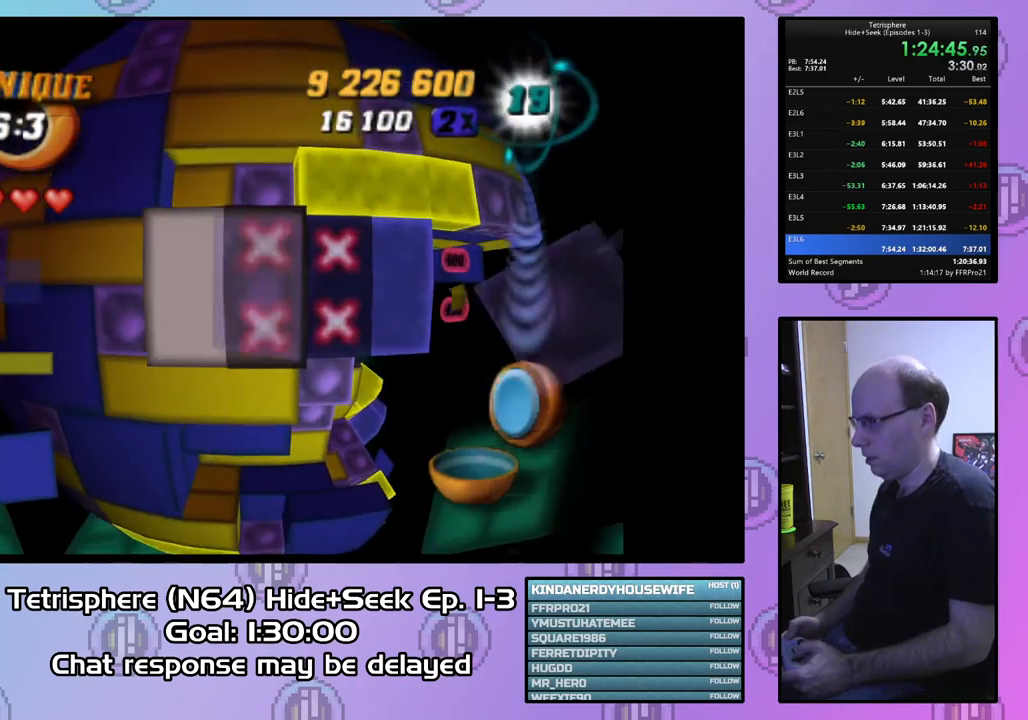
{"buttons": [], "right_stick": "center", "events": [[67, "DPAD_DOWN", "down"], [200, "DPAD_DOWN", "up"], [267, "DPAD_DOWN", "down"], [367, "DPAD_DOWN", "up"], [433, "DPAD_DOWN", "down"], [467, "DPAD_DOWN", "up"]]}
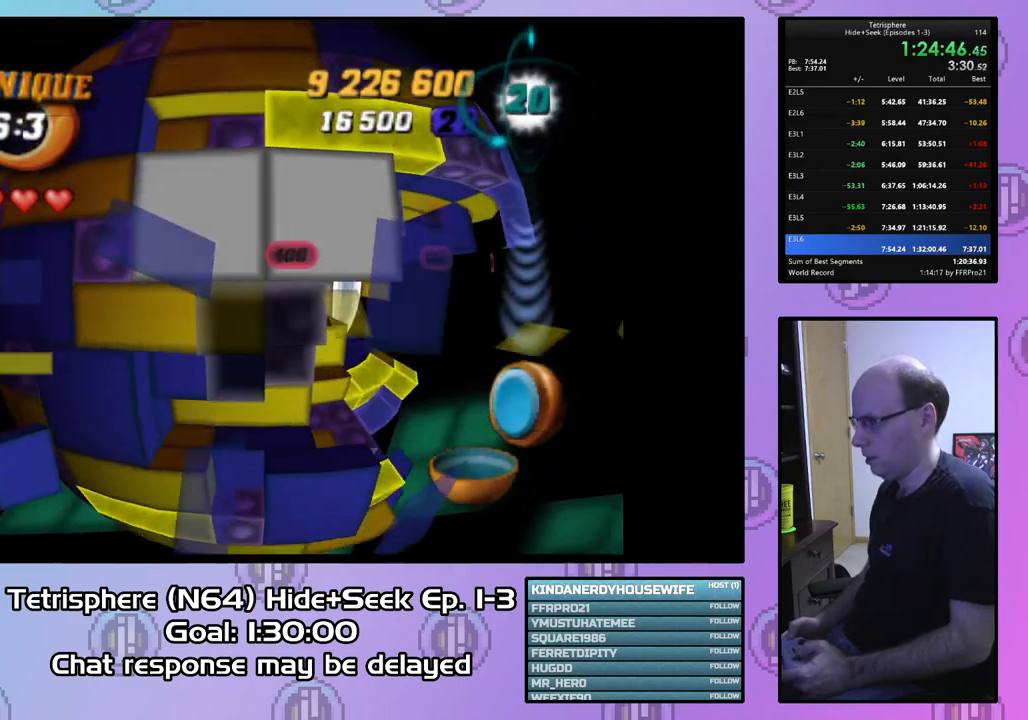
{"buttons": ["SQUARE"], "right_stick": "center", "events": [[67, "DPAD_LEFT", "down"], [167, "DPAD_LEFT", "up"], [267, "DPAD_UP", "down"], [367, "DPAD_UP", "up"], [400, "SQUARE", "down"]]}
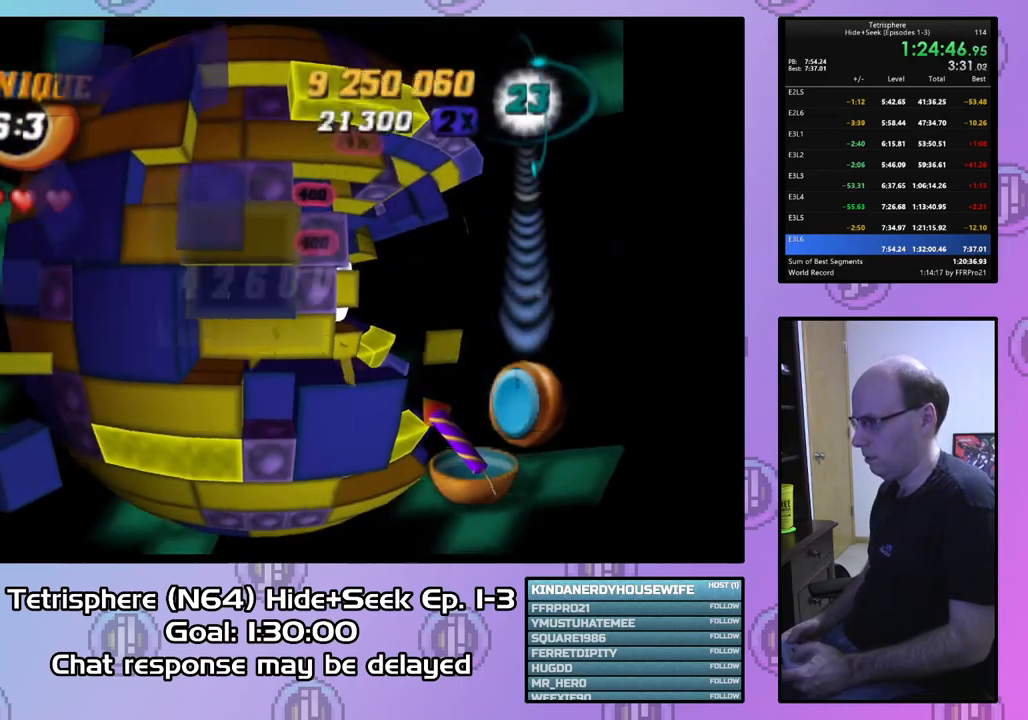
{"buttons": ["DPAD_RIGHT"], "right_stick": "center", "events": [[33, "DPAD_DOWN", "down"], [133, "DPAD_DOWN", "up"], [267, "SQUARE", "up"], [367, "CIRCLE", "down"], [467, "CIRCLE", "up"], [500, "DPAD_RIGHT", "down"]]}
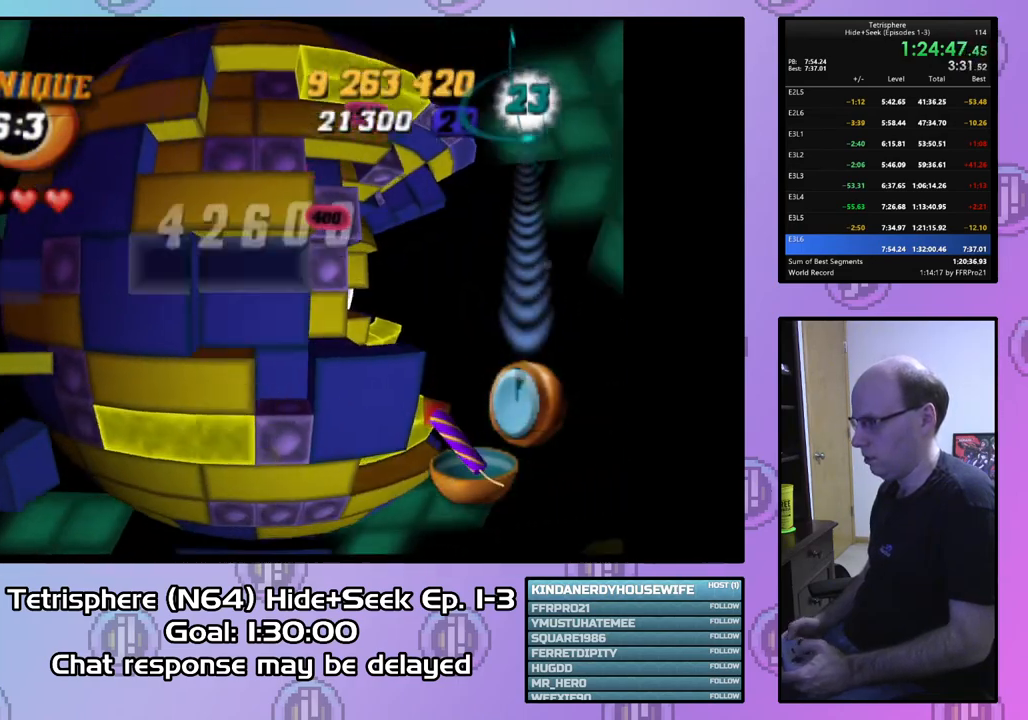
{"buttons": ["DPAD_RIGHT"], "right_stick": "center", "events": [[100, "DPAD_RIGHT", "up"], [133, "DPAD_RIGHT", "down"]]}
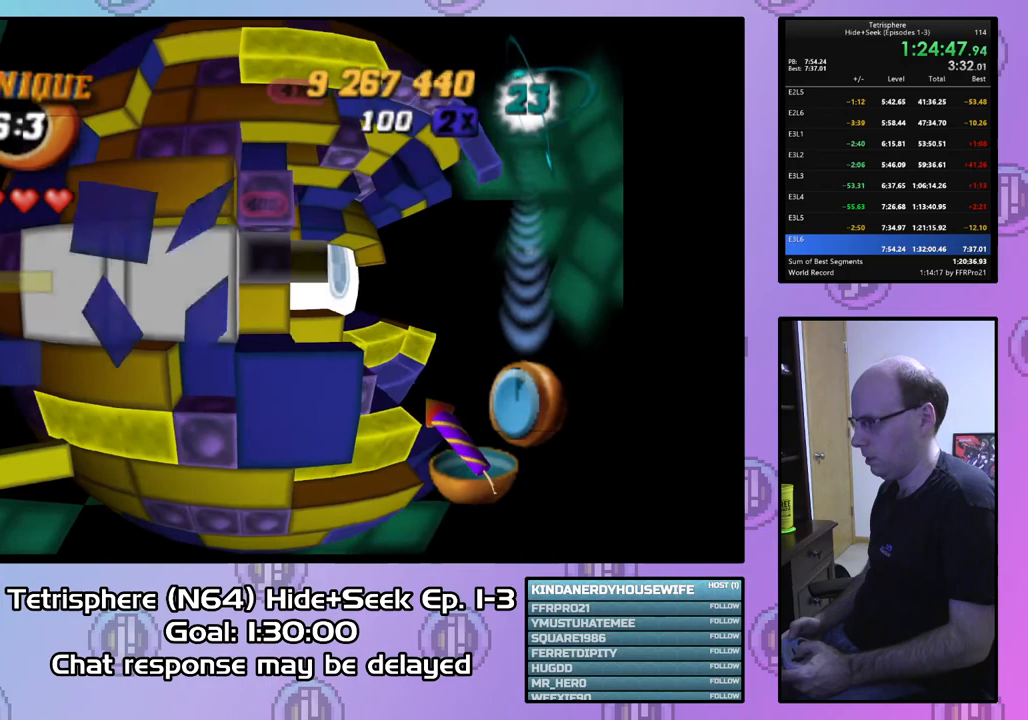
{"buttons": ["DPAD_UP"], "right_stick": "center", "events": [[400, "DPAD_RIGHT", "up"], [500, "DPAD_UP", "down"]]}
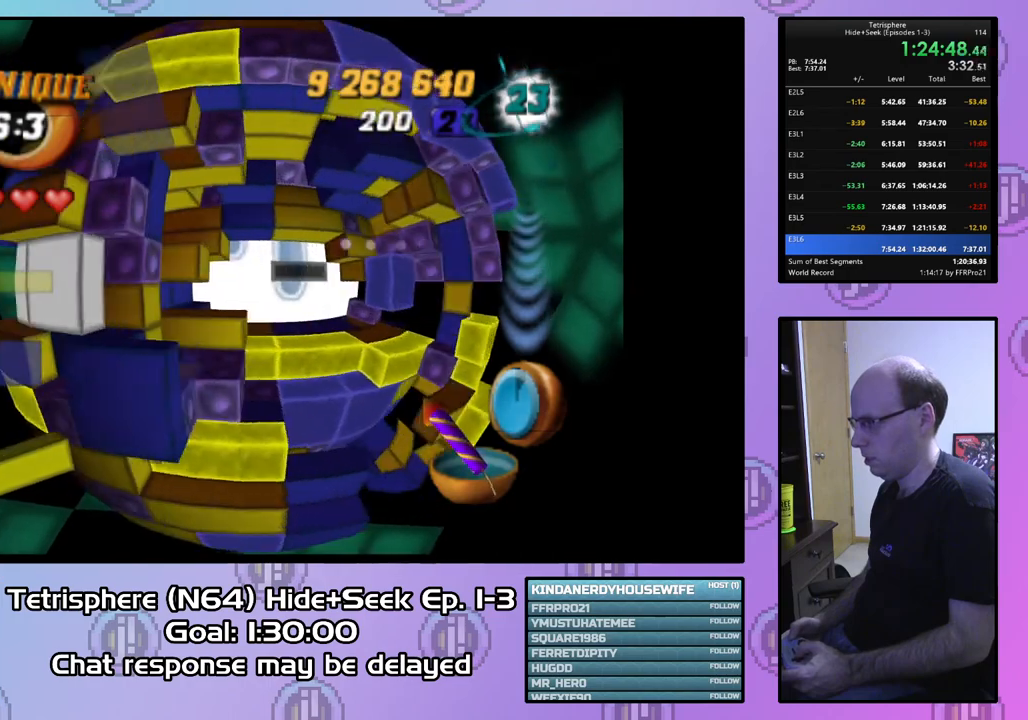
{"buttons": ["DPAD_DOWN"], "right_stick": "center", "events": [[100, "DPAD_UP", "up"], [167, "DPAD_UP", "down"], [233, "DPAD_UP", "up"], [433, "DPAD_DOWN", "down"]]}
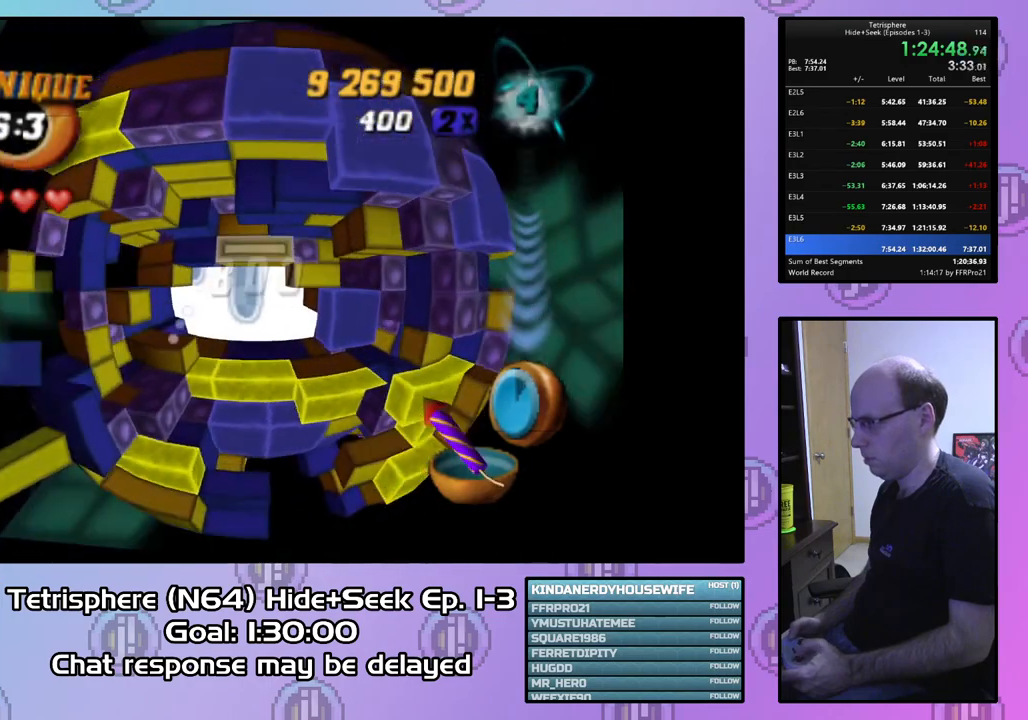
{"buttons": [], "right_stick": "center", "events": [[33, "DPAD_DOWN", "up"], [67, "CIRCLE", "down"], [200, "CIRCLE", "up"], [233, "DPAD_LEFT", "down"], [300, "DPAD_LEFT", "up"], [400, "DPAD_LEFT", "down"], [500, "DPAD_LEFT", "up"]]}
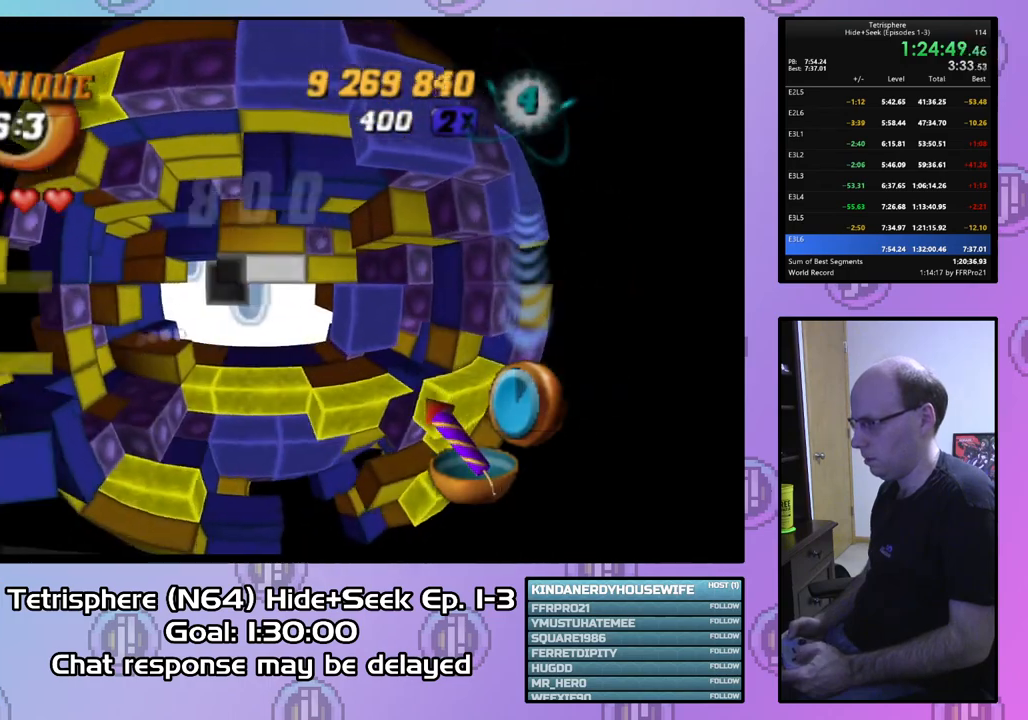
{"buttons": ["SQUARE"], "right_stick": "center", "events": [[67, "DPAD_LEFT", "down"], [133, "DPAD_LEFT", "up"], [267, "DPAD_UP", "down"], [333, "DPAD_UP", "up"], [400, "DPAD_UP", "down"], [500, "DPAD_UP", "up"], [500, "SQUARE", "down"]]}
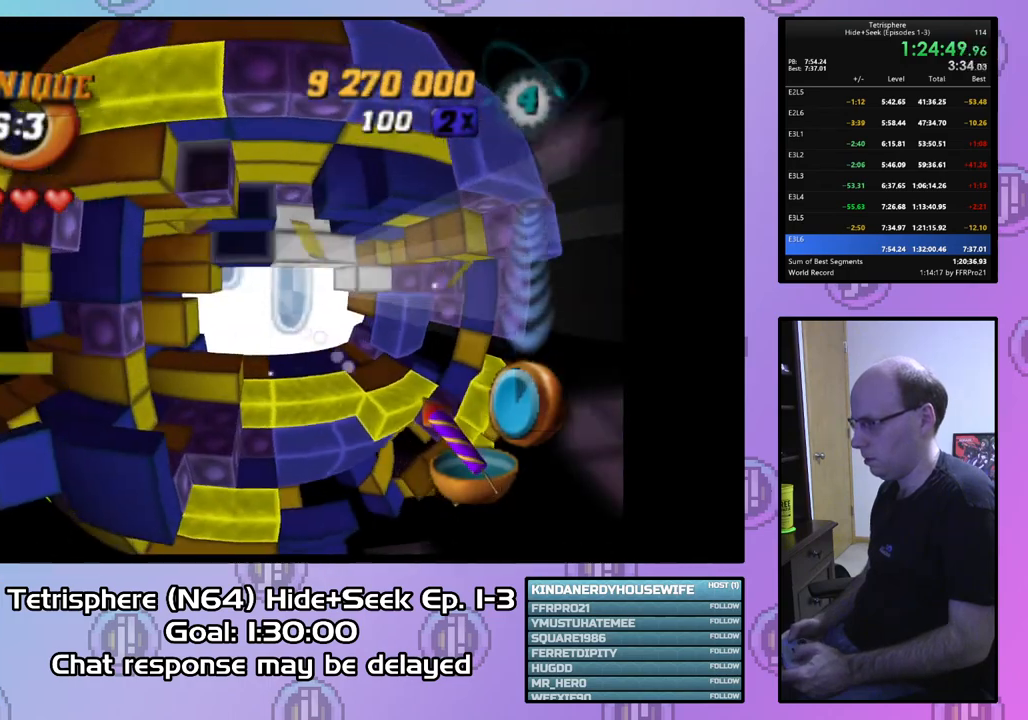
{"buttons": [], "right_stick": "center", "events": [[167, "DPAD_DOWN", "down"], [233, "DPAD_DOWN", "up"], [500, "SQUARE", "up"]]}
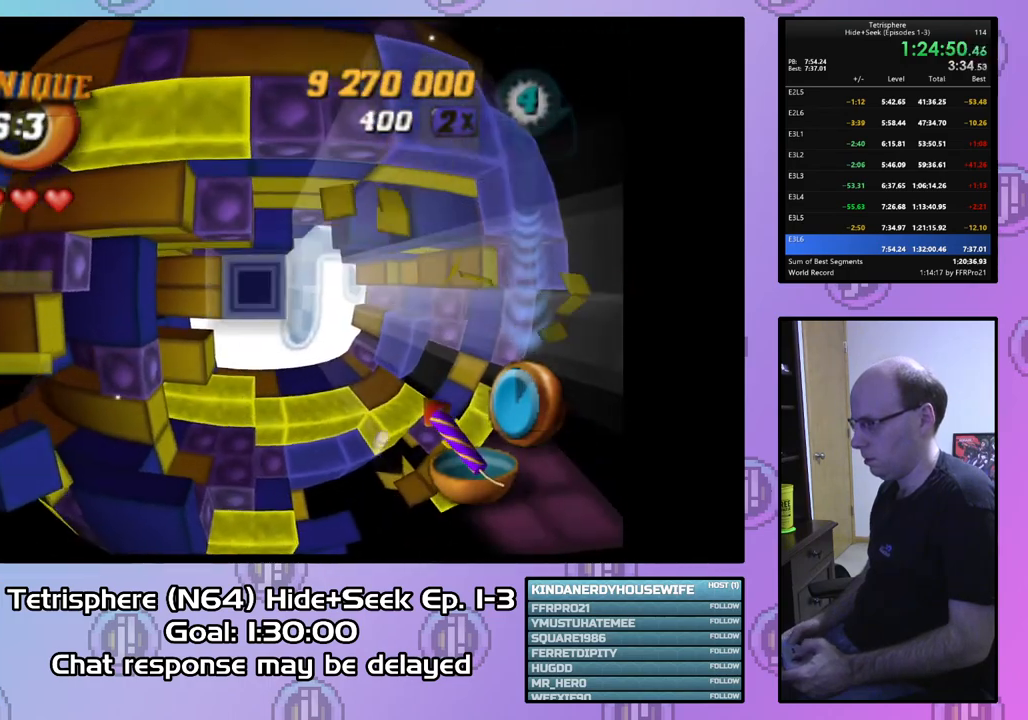
{"buttons": ["DPAD_LEFT"], "right_stick": "center", "events": [[100, "CIRCLE", "down"], [200, "CIRCLE", "up"], [333, "DPAD_DOWN", "down"], [400, "DPAD_DOWN", "up"], [500, "DPAD_LEFT", "down"]]}
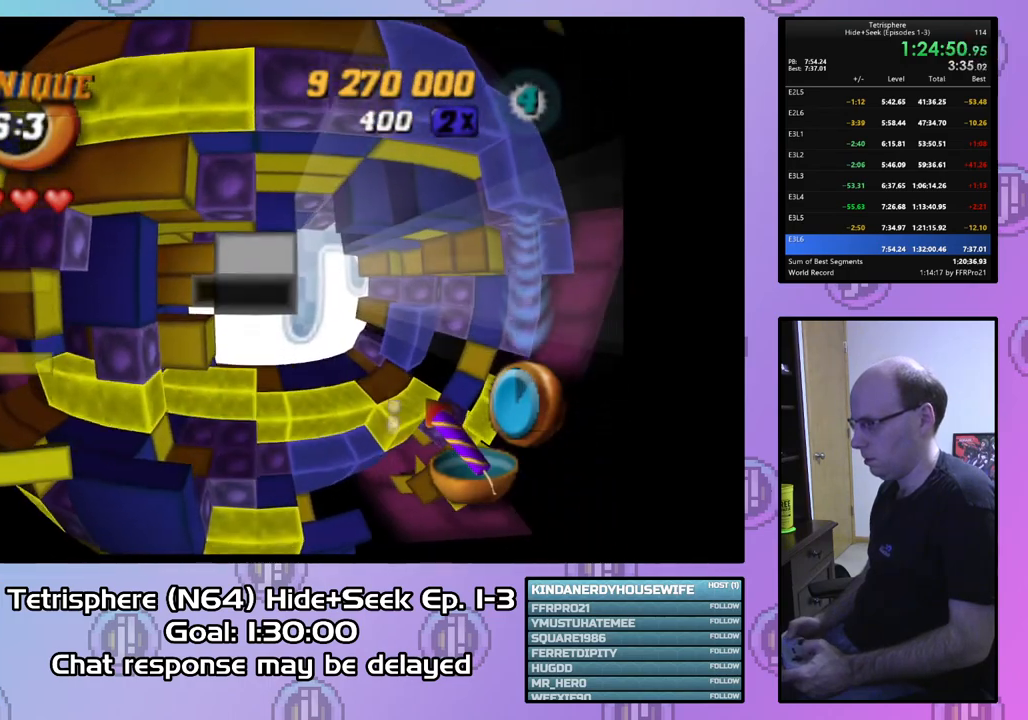
{"buttons": [], "right_stick": "center", "events": [[100, "DPAD_LEFT", "up"], [167, "DPAD_LEFT", "down"], [267, "DPAD_LEFT", "up"], [400, "DPAD_UP", "down"], [500, "DPAD_UP", "up"]]}
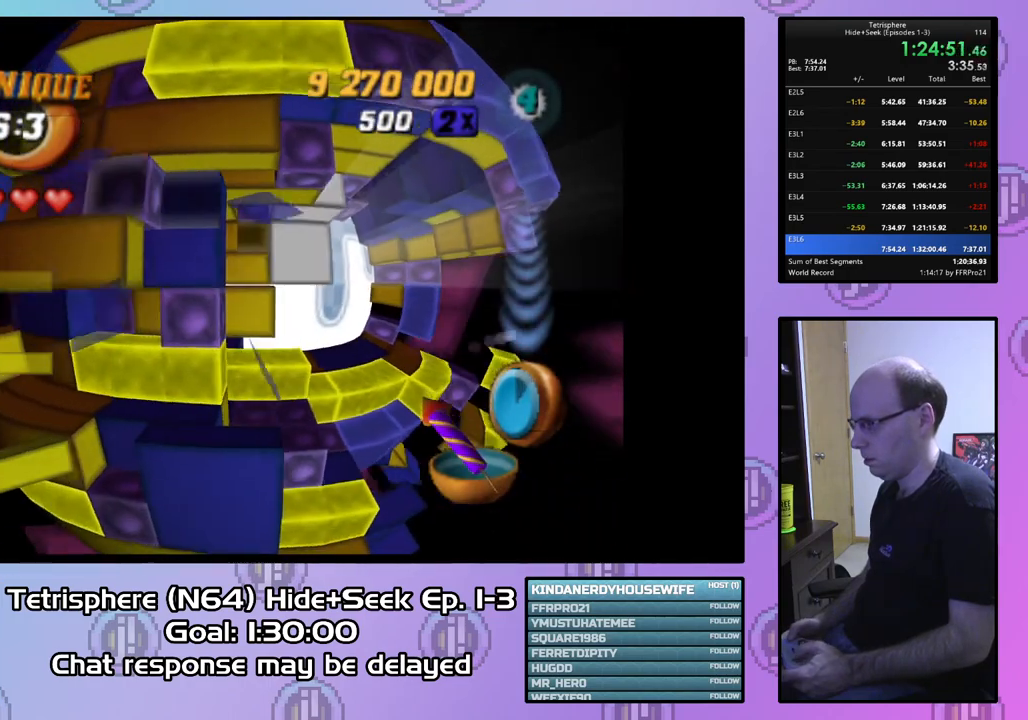
{"buttons": ["DPAD_RIGHT"], "right_stick": "center", "events": [[100, "DPAD_RIGHT", "down"], [167, "DPAD_RIGHT", "up"], [267, "DPAD_RIGHT", "down"], [367, "DPAD_RIGHT", "up"], [433, "DPAD_RIGHT", "down"]]}
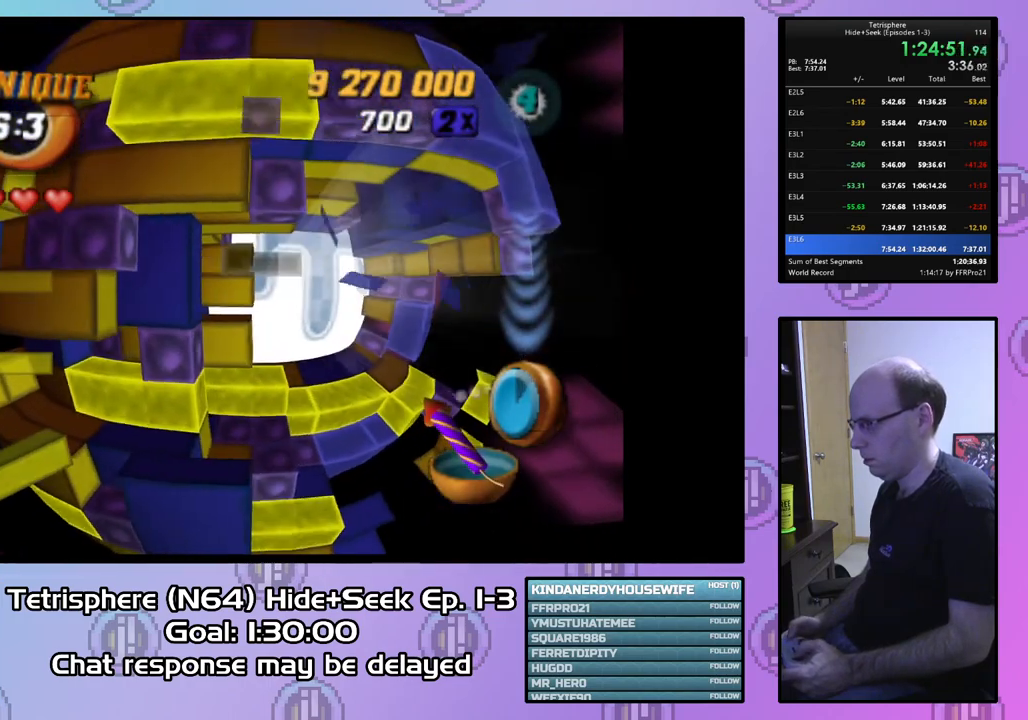
{"buttons": ["CIRCLE"], "right_stick": "center", "events": [[33, "DPAD_RIGHT", "up"], [400, "CIRCLE", "down"]]}
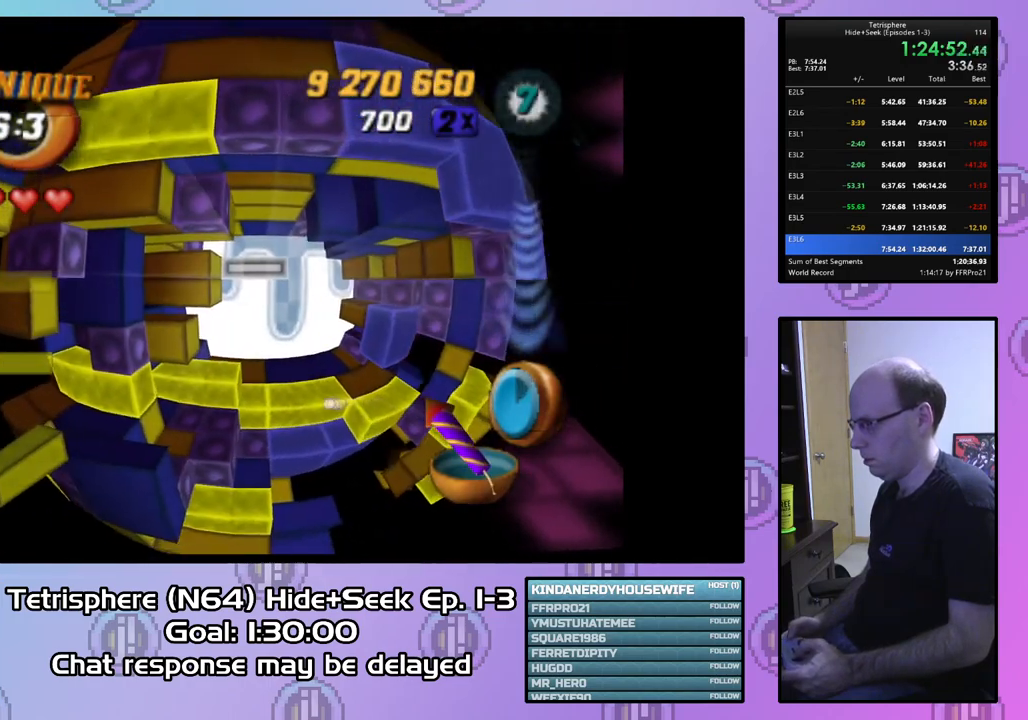
{"buttons": [], "right_stick": "center", "events": [[33, "CIRCLE", "up"], [167, "DPAD_UP", "down"], [233, "DPAD_UP", "up"], [333, "DPAD_UP", "down"], [400, "DPAD_UP", "up"]]}
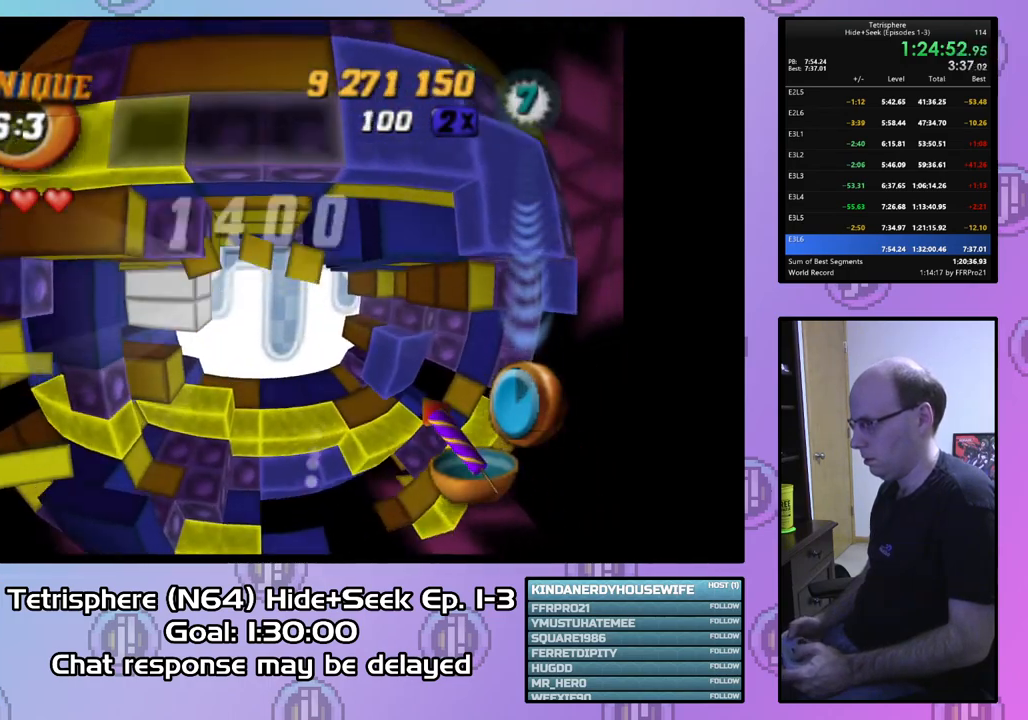
{"buttons": ["DPAD_LEFT"], "right_stick": "center", "events": [[133, "DPAD_RIGHT", "down"], [233, "DPAD_RIGHT", "up"], [300, "DPAD_RIGHT", "down"], [367, "DPAD_RIGHT", "up"], [500, "DPAD_LEFT", "down"]]}
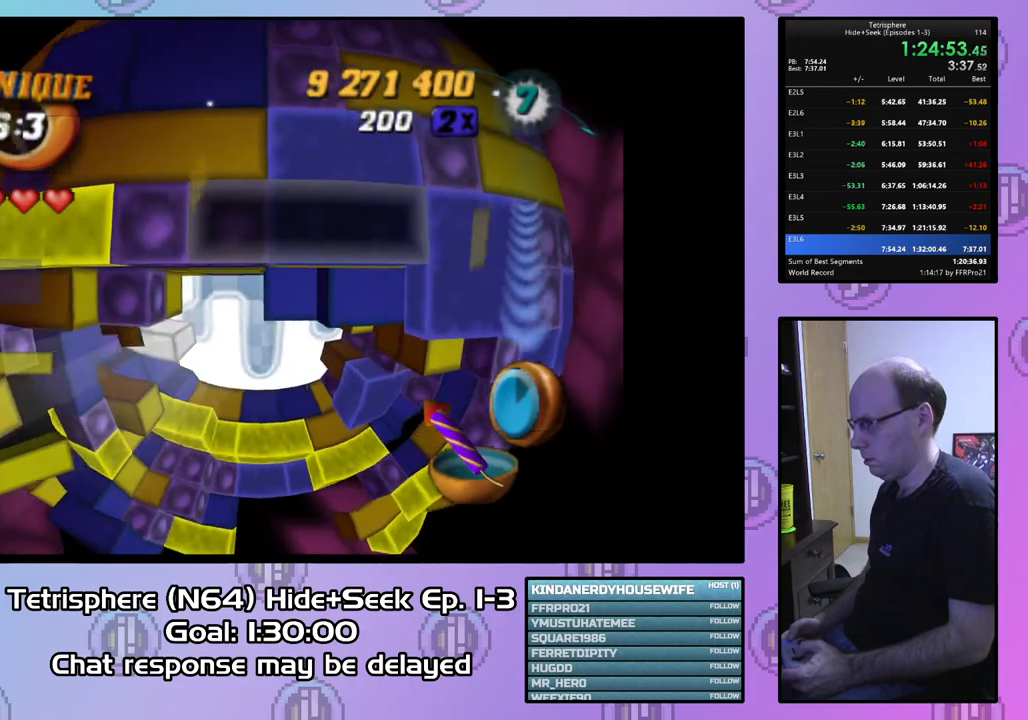
{"buttons": ["DPAD_LEFT"], "right_stick": "center", "events": [[100, "DPAD_LEFT", "up"], [200, "DPAD_LEFT", "down"], [300, "DPAD_LEFT", "up"], [367, "DPAD_LEFT", "down"], [433, "DPAD_LEFT", "up"], [500, "DPAD_LEFT", "down"]]}
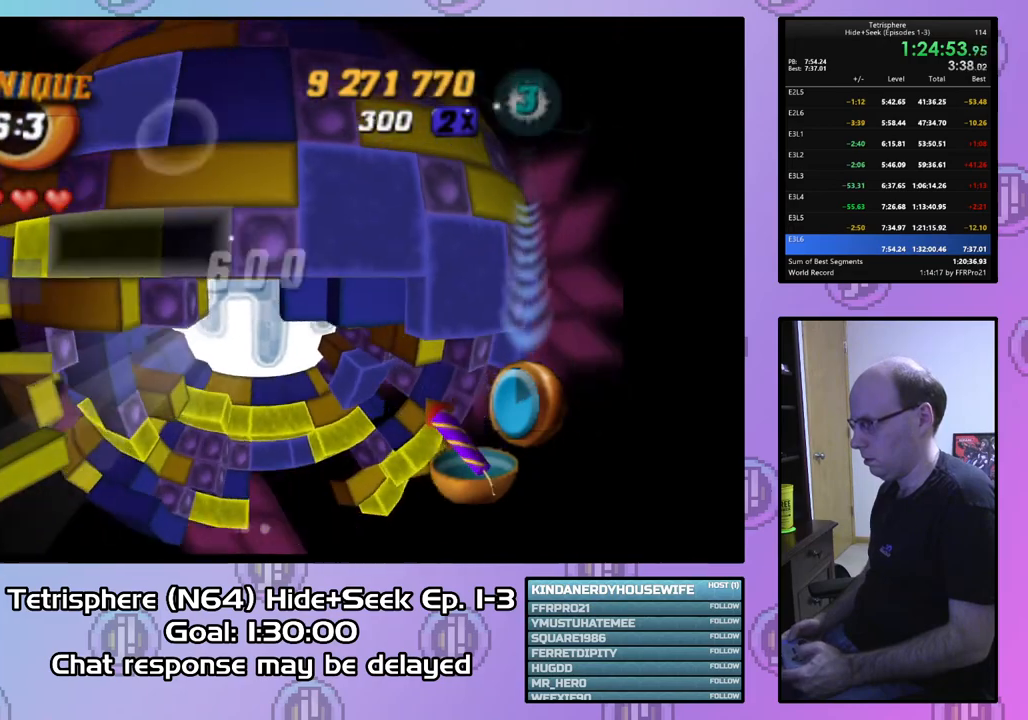
{"buttons": ["SQUARE"], "right_stick": "center", "events": [[100, "DPAD_LEFT", "up"], [133, "SQUARE", "down"], [233, "DPAD_RIGHT", "down"], [333, "DPAD_RIGHT", "up"], [400, "DPAD_RIGHT", "down"], [500, "DPAD_RIGHT", "up"]]}
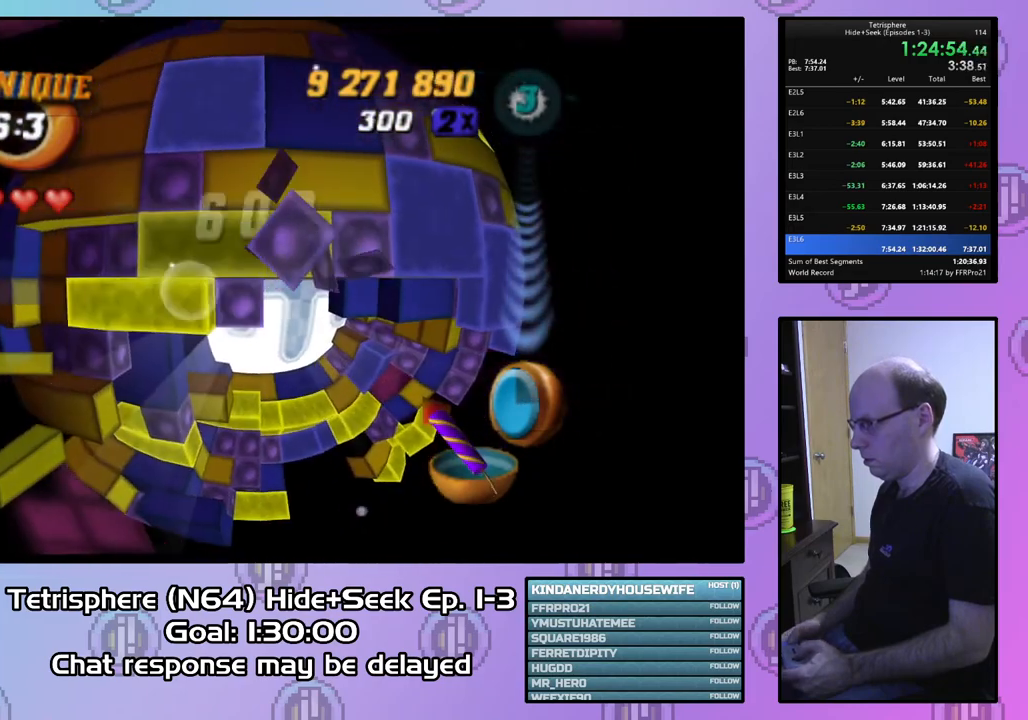
{"buttons": [], "right_stick": "center", "events": [[100, "SQUARE", "up"], [167, "DPAD_UP", "down"], [267, "DPAD_UP", "up"], [333, "CIRCLE", "down"], [467, "CIRCLE", "up"]]}
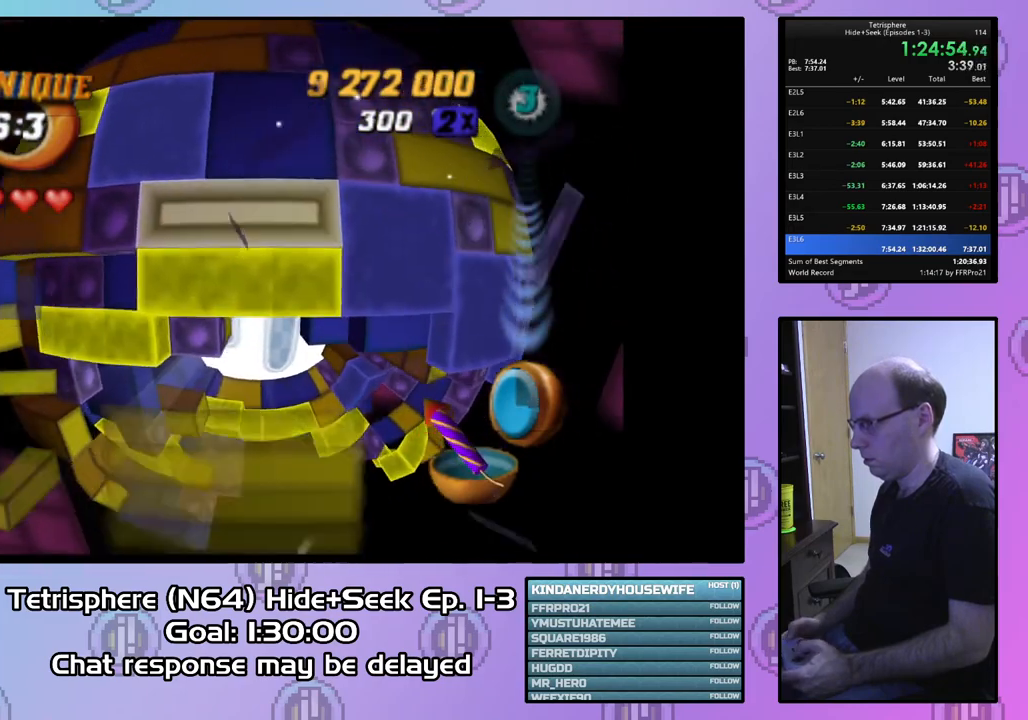
{"buttons": [], "right_stick": "center", "events": [[33, "DPAD_RIGHT", "down"], [133, "DPAD_RIGHT", "up"], [200, "DPAD_RIGHT", "down"], [300, "DPAD_RIGHT", "up"]]}
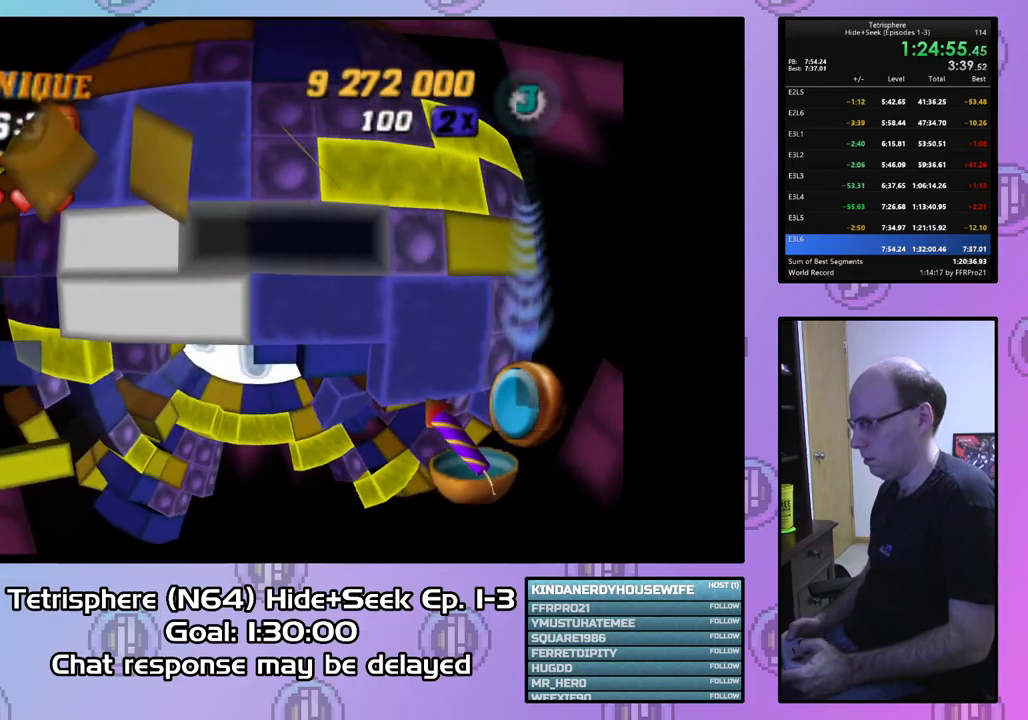
{"buttons": ["DPAD_RIGHT"], "right_stick": "center", "events": [[100, "DPAD_RIGHT", "down"], [200, "DPAD_RIGHT", "up"], [300, "DPAD_UP", "down"], [400, "DPAD_UP", "up"], [500, "DPAD_RIGHT", "down"]]}
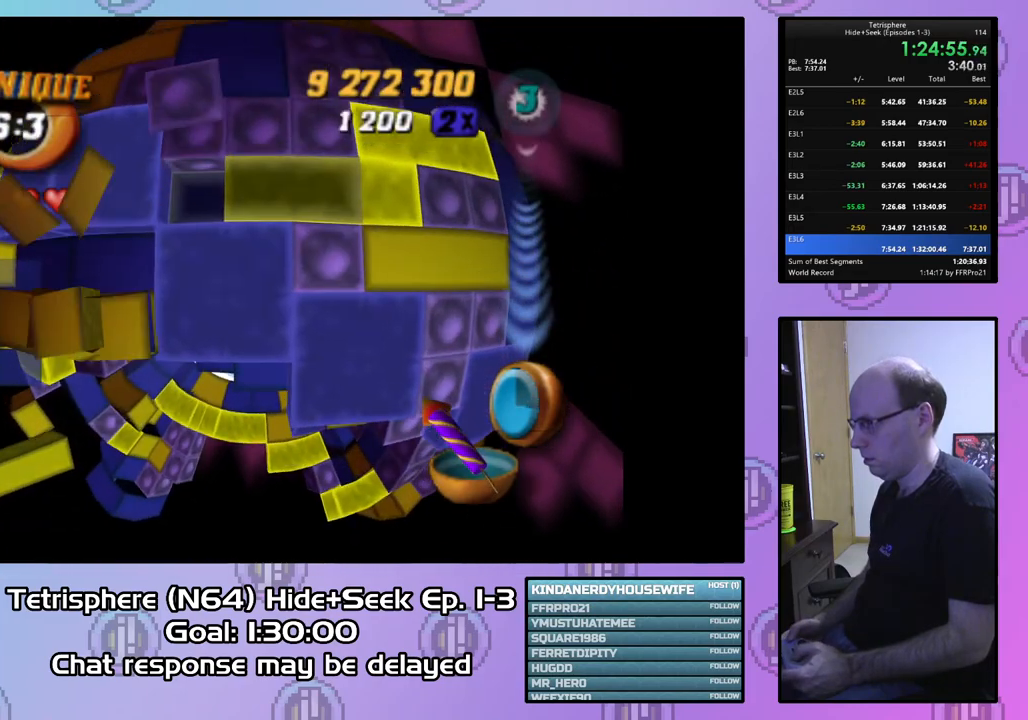
{"buttons": ["SQUARE"], "right_stick": "center", "events": [[100, "DPAD_RIGHT", "up"], [100, "SQUARE", "down"], [267, "DPAD_RIGHT", "down"], [333, "DPAD_RIGHT", "up"], [400, "DPAD_RIGHT", "down"], [500, "DPAD_RIGHT", "up"]]}
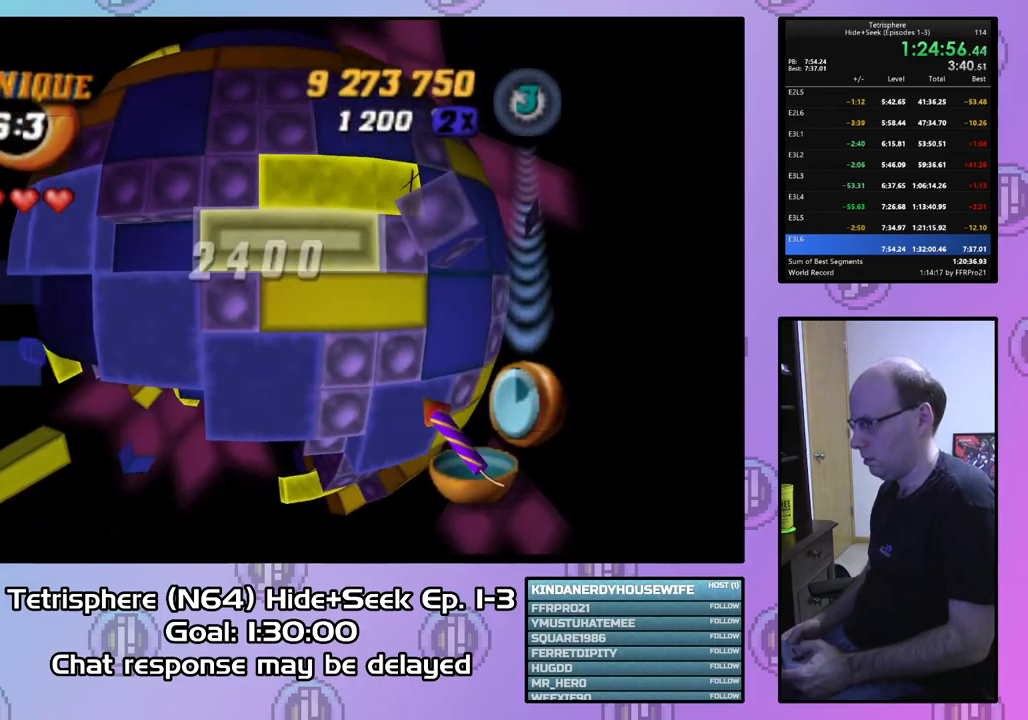
{"buttons": [], "right_stick": "center", "events": [[67, "SQUARE", "up"], [133, "DPAD_DOWN", "down"], [233, "DPAD_DOWN", "up"], [300, "CIRCLE", "down"], [400, "CIRCLE", "up"], [400, "DPAD_LEFT", "down"], [500, "DPAD_LEFT", "up"]]}
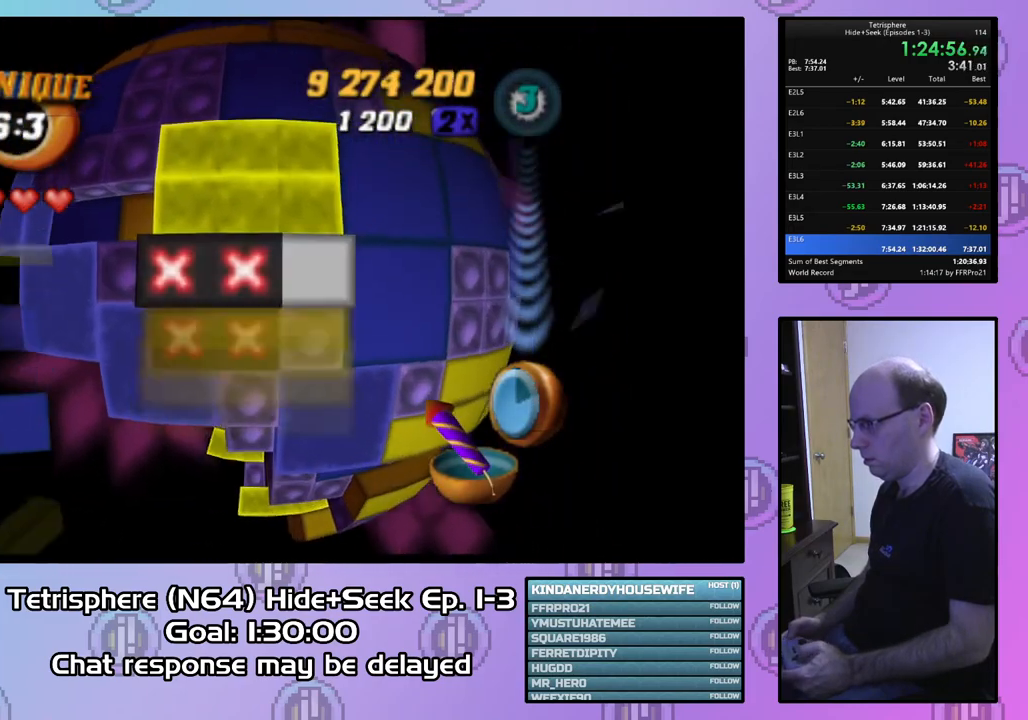
{"buttons": [], "right_stick": "center", "events": [[67, "DPAD_LEFT", "down"], [167, "DPAD_LEFT", "up"], [233, "DPAD_LEFT", "down"], [333, "DPAD_LEFT", "up"], [400, "DPAD_LEFT", "down"], [467, "DPAD_LEFT", "up"]]}
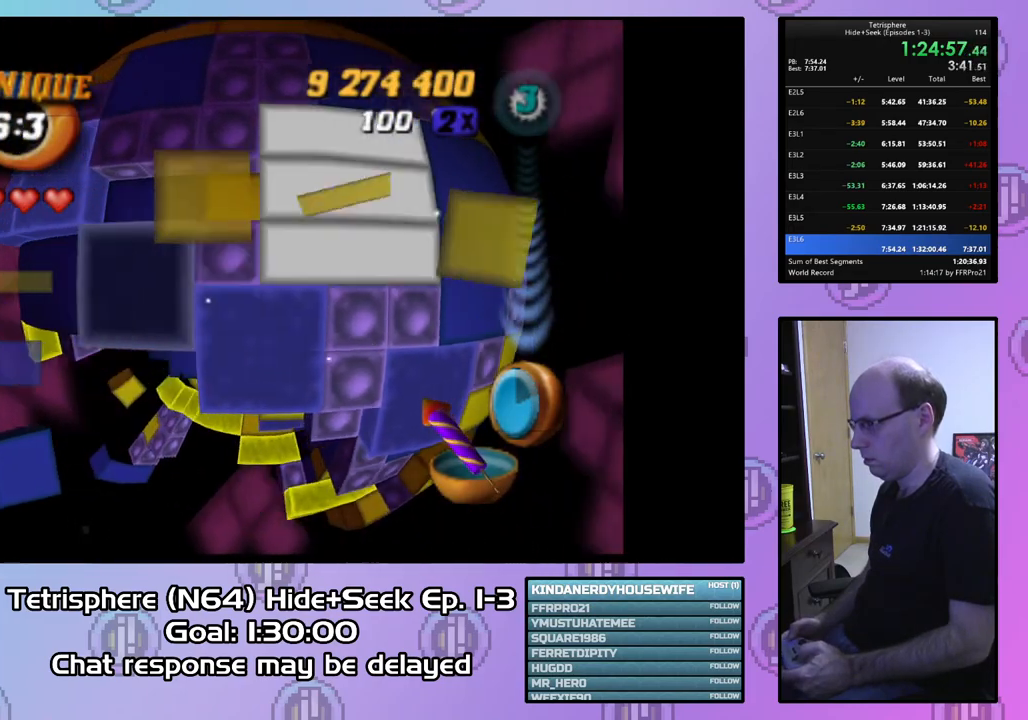
{"buttons": [], "right_stick": "center", "events": [[100, "SQUARE", "down"], [233, "DPAD_DOWN", "down"], [300, "DPAD_DOWN", "up"], [500, "SQUARE", "up"]]}
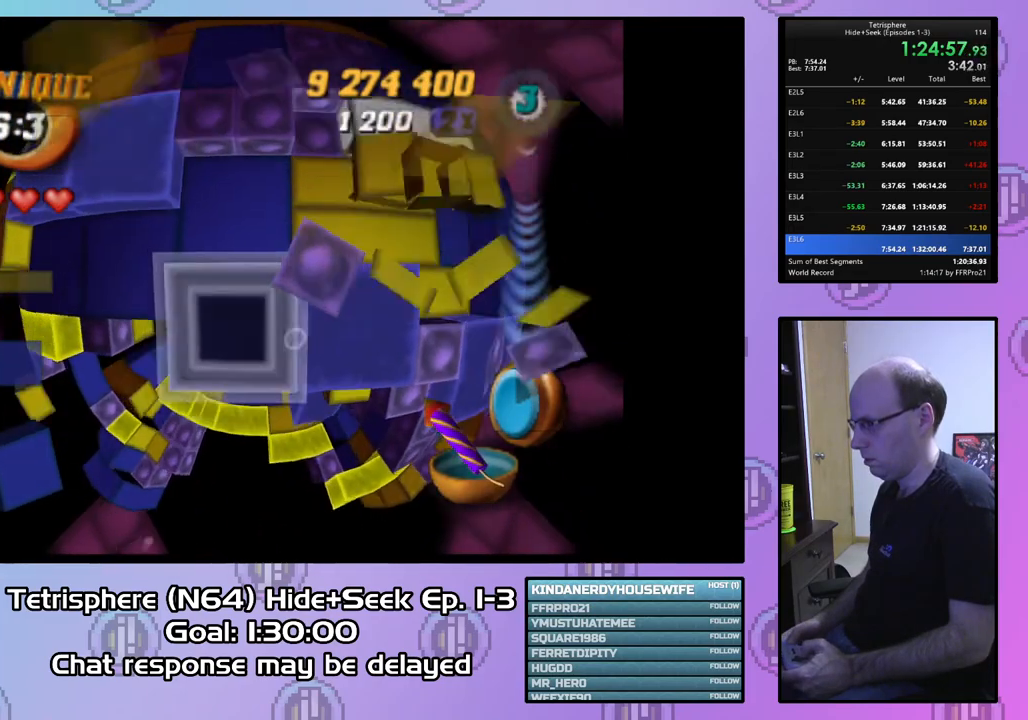
{"buttons": [], "right_stick": "center", "events": [[300, "DPAD_LEFT", "down"], [367, "DPAD_LEFT", "up"]]}
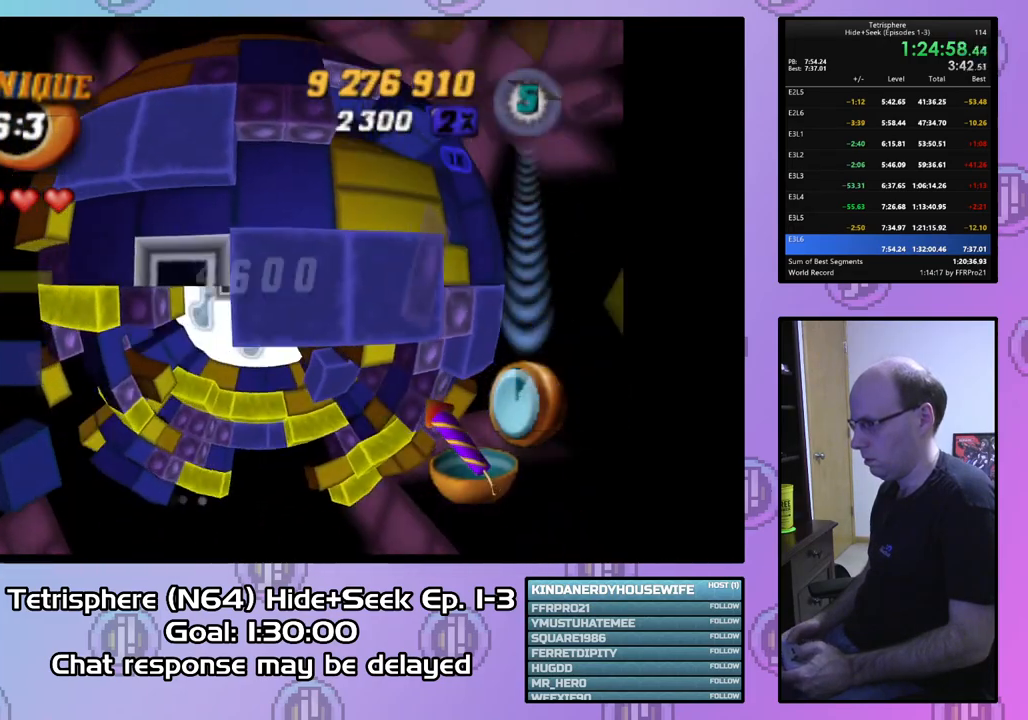
{"buttons": [], "right_stick": "center", "events": [[33, "DPAD_RIGHT", "down"], [100, "DPAD_RIGHT", "up"], [200, "DPAD_UP", "down"], [267, "DPAD_UP", "up"], [367, "DPAD_UP", "down"], [467, "DPAD_UP", "up"]]}
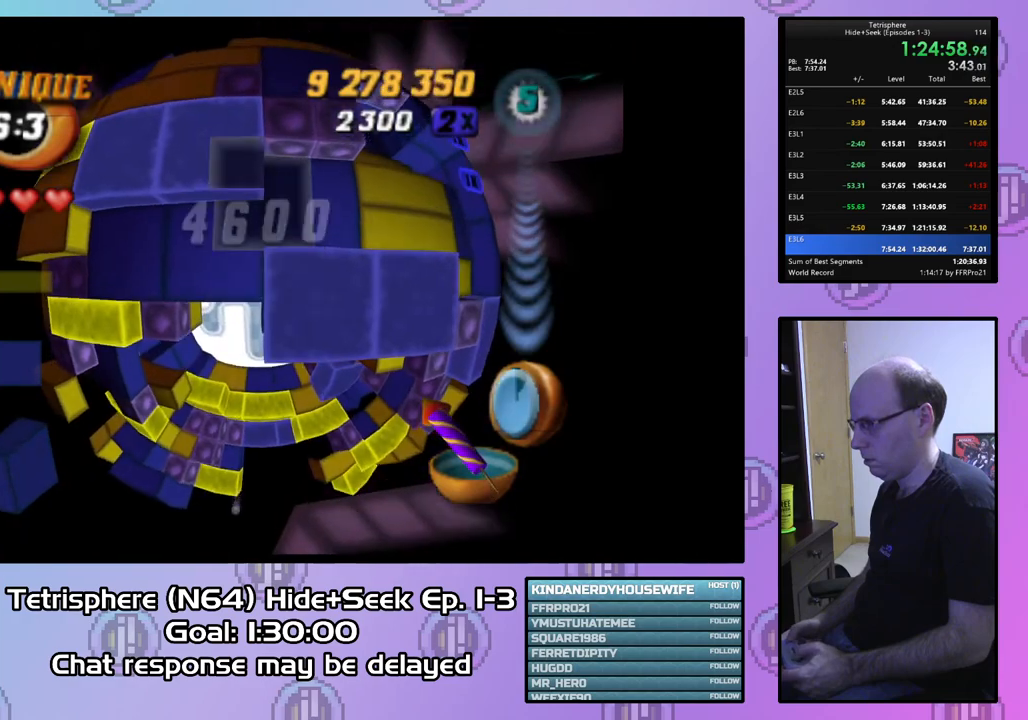
{"buttons": ["DPAD_LEFT"], "right_stick": "center", "events": [[133, "DPAD_RIGHT", "down"], [233, "DPAD_RIGHT", "up"], [333, "CIRCLE", "down"], [433, "CIRCLE", "up"], [433, "DPAD_LEFT", "down"]]}
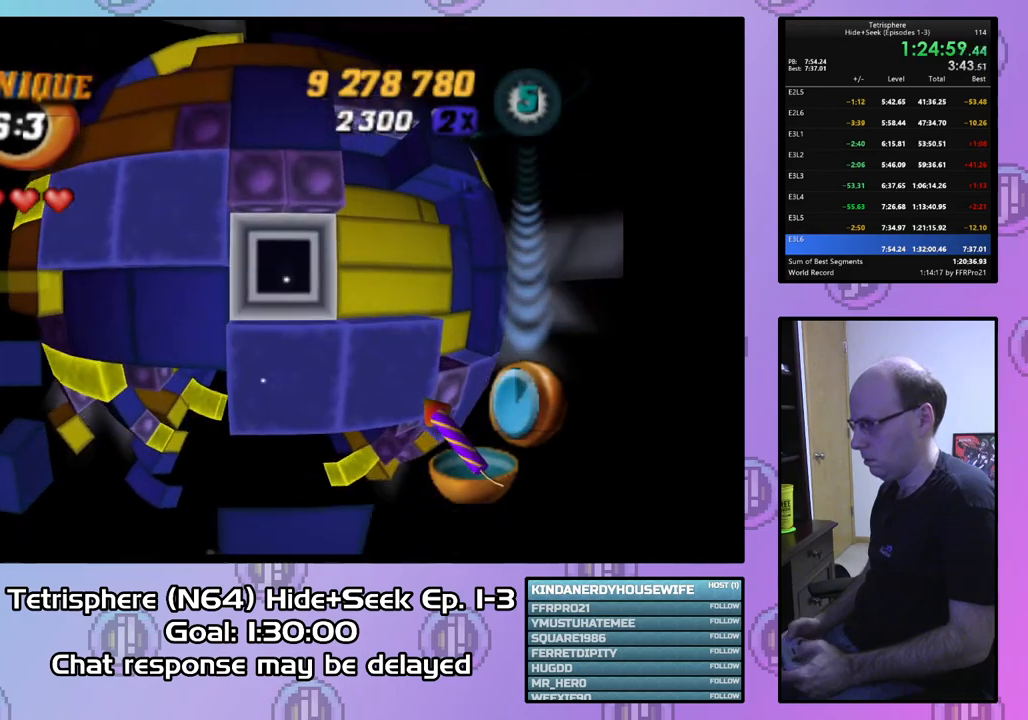
{"buttons": [], "right_stick": "center", "events": [[33, "DPAD_LEFT", "up"], [100, "DPAD_LEFT", "down"], [167, "DPAD_LEFT", "up"], [267, "DPAD_DOWN", "down"], [333, "DPAD_DOWN", "up"], [367, "CIRCLE", "down"], [467, "CIRCLE", "up"]]}